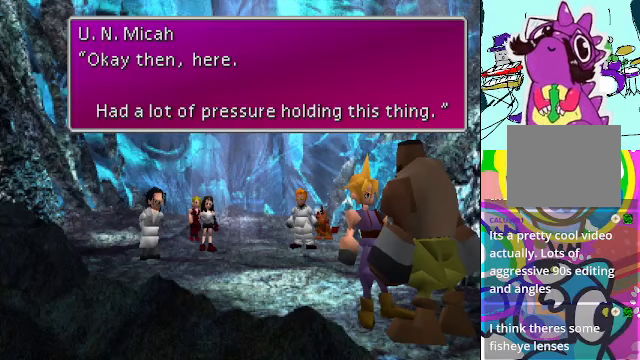
Gameplay with a controller (Xbox layout); each line is a JSON object with the inputs held at the frame after it. "events" lists button and stick changes between this image and that frame as [ms after this image, input, new state], when the widget could be followed in between. Not read: L3 R3 right_stick.
{"buttons": ["B"], "left_stick": "center", "events": [[400, "B", "down"]]}
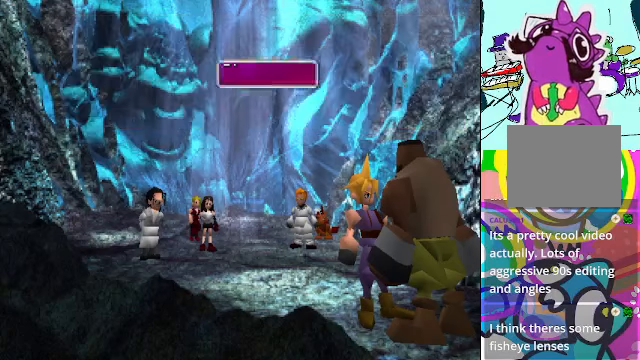
{"buttons": [], "left_stick": "center", "events": [[133, "B", "up"]]}
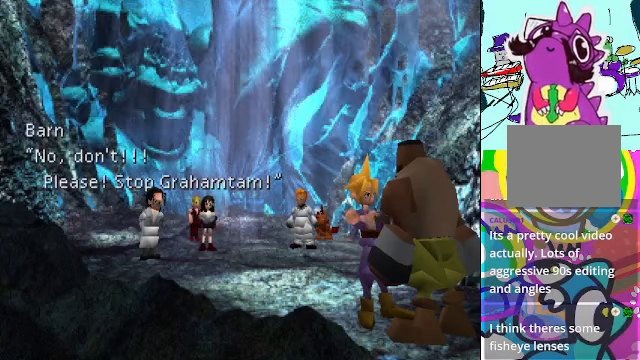
{"buttons": [], "left_stick": "center", "events": []}
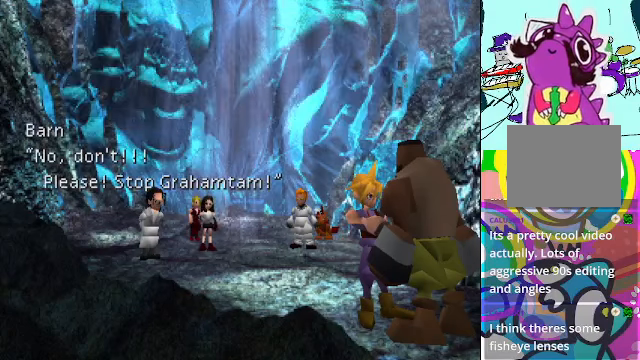
{"buttons": [], "left_stick": "center", "events": []}
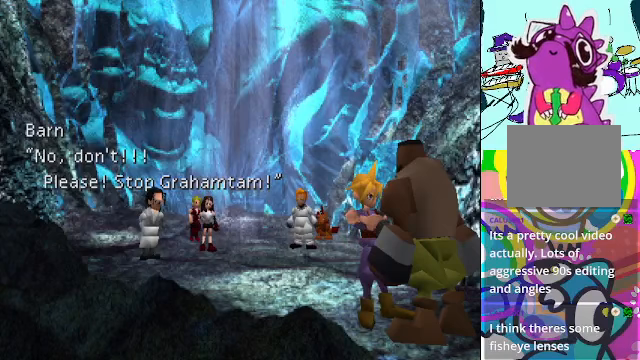
{"buttons": [], "left_stick": "center", "events": []}
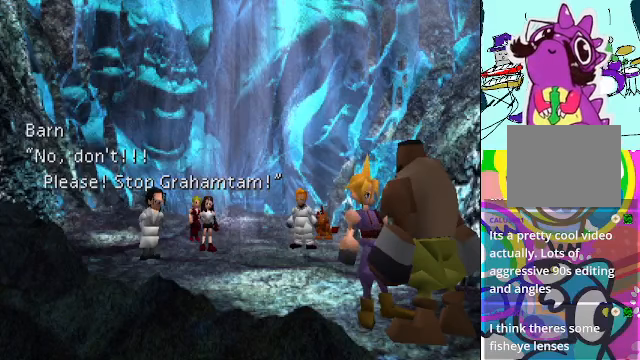
{"buttons": [], "left_stick": "center", "events": [[300, "B", "down"], [500, "B", "up"]]}
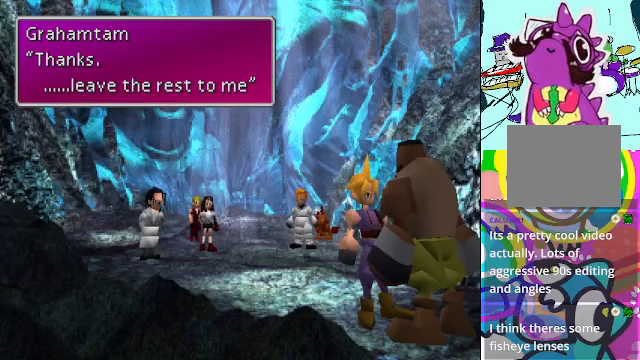
{"buttons": [], "left_stick": "center", "events": []}
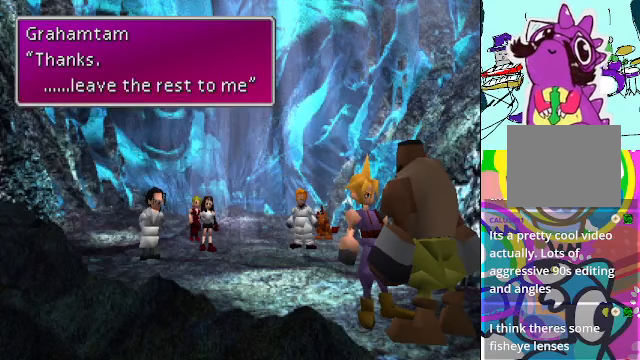
{"buttons": [], "left_stick": "center", "events": []}
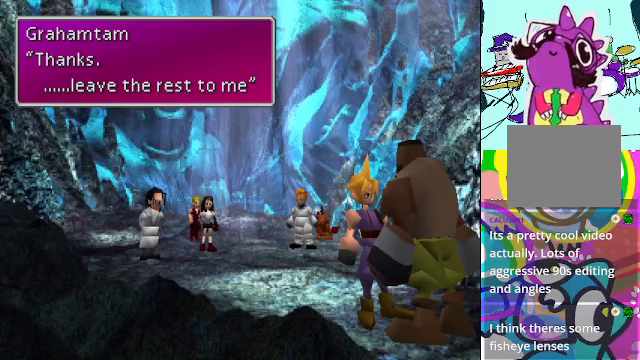
{"buttons": [], "left_stick": "center", "events": []}
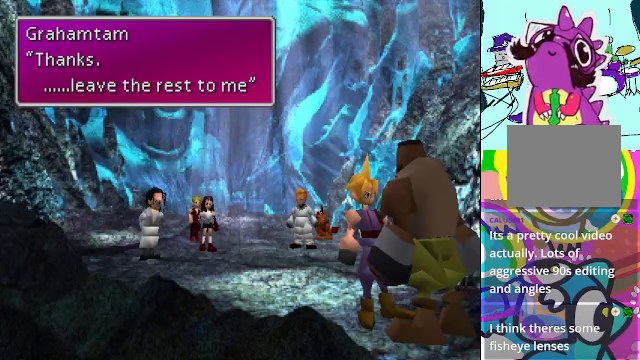
{"buttons": [], "left_stick": "center", "events": [[134, "B", "down"], [300, "B", "up"]]}
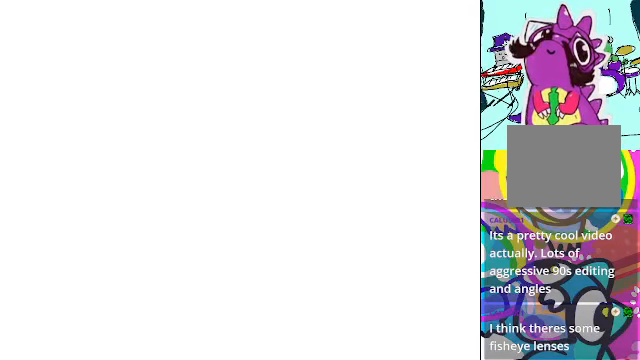
{"buttons": [], "left_stick": "center", "events": []}
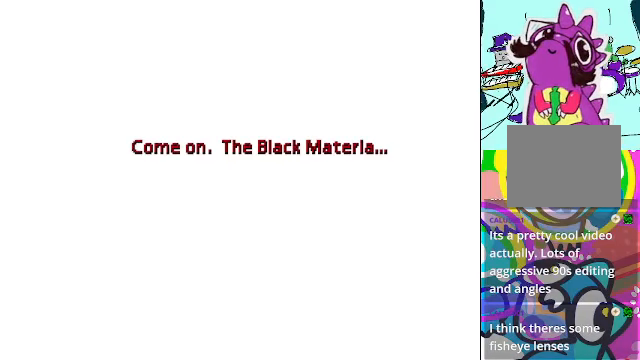
{"buttons": [], "left_stick": "center", "events": []}
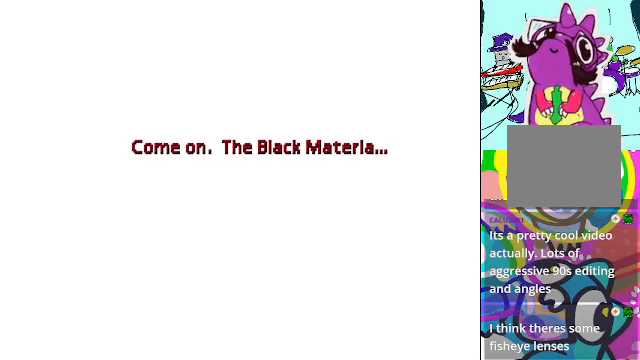
{"buttons": [], "left_stick": "center", "events": []}
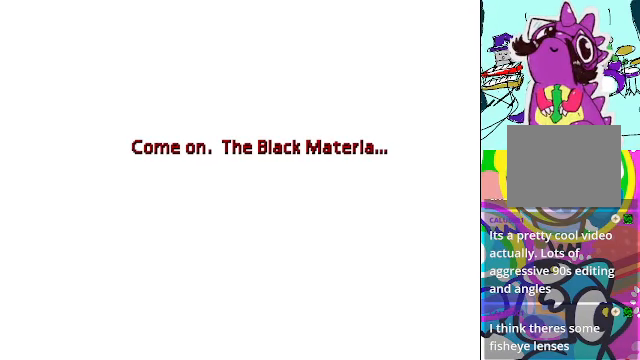
{"buttons": [], "left_stick": "center", "events": []}
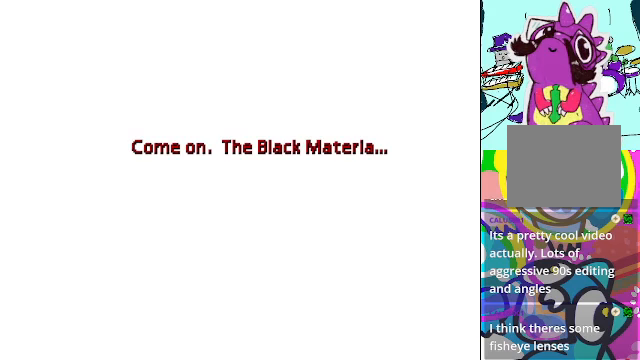
{"buttons": [], "left_stick": "center", "events": [[200, "B", "down"], [400, "B", "up"]]}